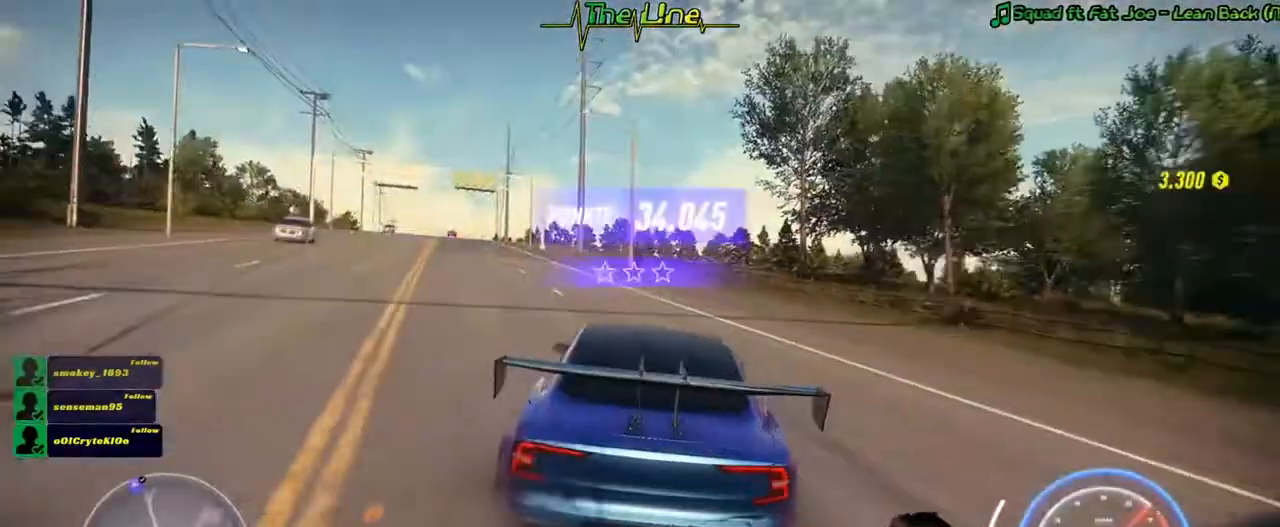
Gameplay with a controller (Xbox layout); each line is a JSON object with the inputs held at the frame after it. "button_events" lists button changes between this image and that frame as [ms after this image, input, new state], when the widget could be followed in between (sticks are given only as held states). Not read: A SHARE.
{"buttons": ["R2"], "left_stick": "left", "right_stick": "center", "button_events": []}
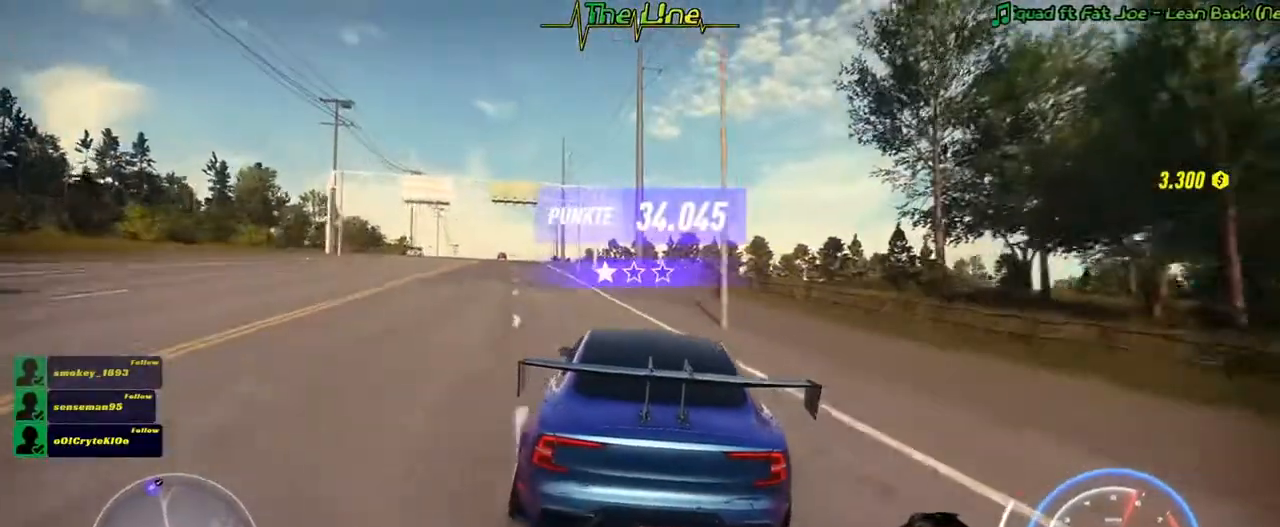
{"buttons": ["R2"], "left_stick": "center", "right_stick": "center", "button_events": []}
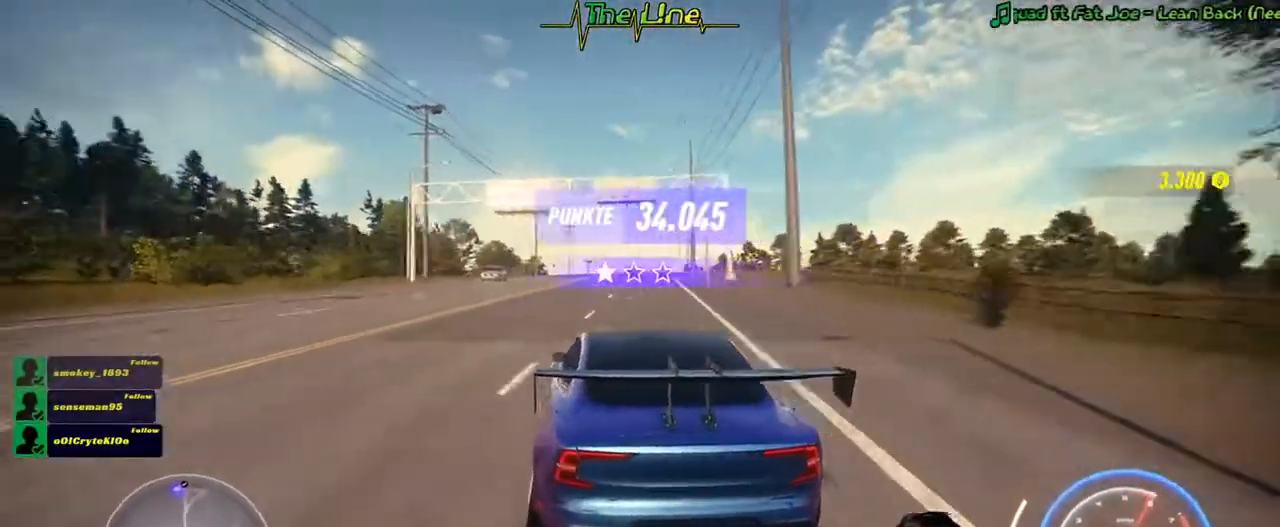
{"buttons": ["R2"], "left_stick": "center", "right_stick": "center", "button_events": []}
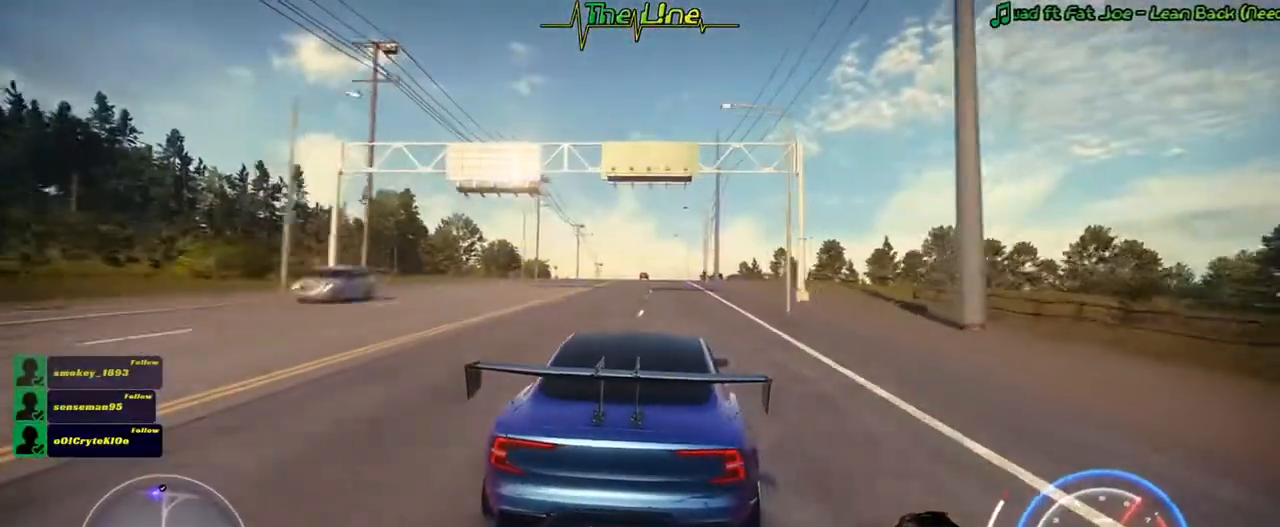
{"buttons": ["R2"], "left_stick": "center", "right_stick": "center", "button_events": []}